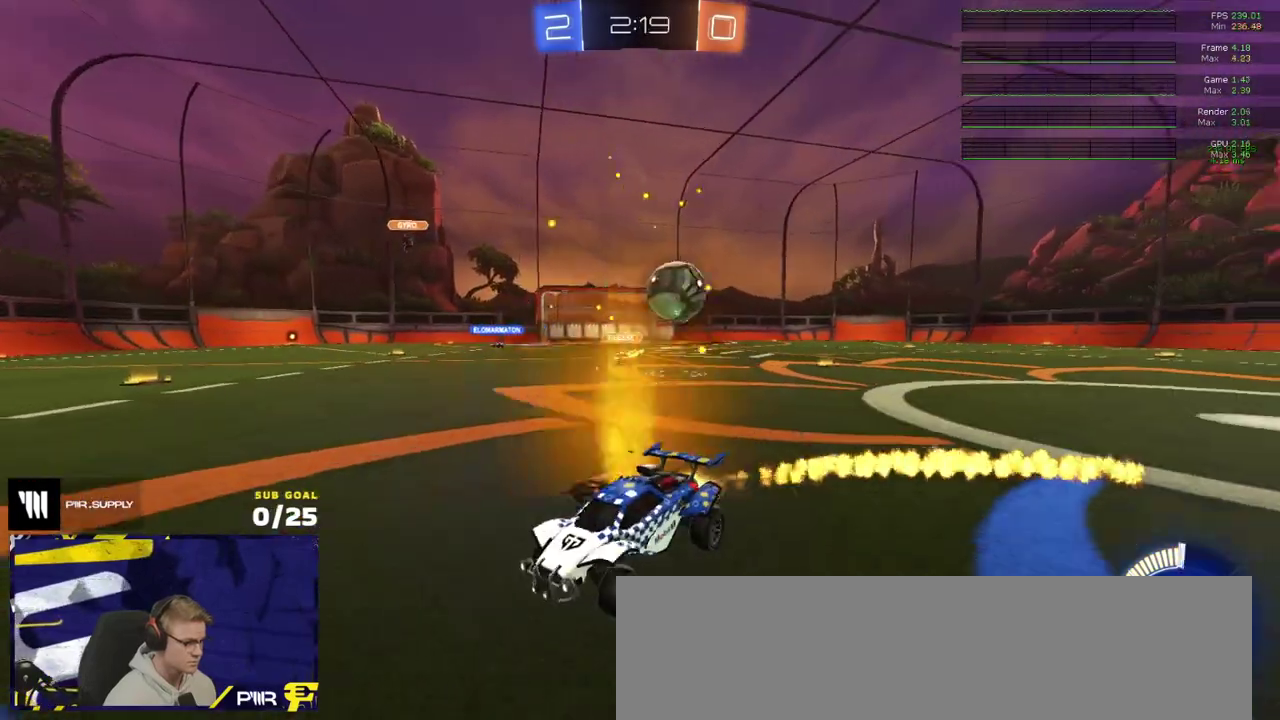
Gameplay with a controller (Xbox layout); each line is a JSON object with the inputs held at the frame after it. "events" lists button and stick changes between this image and that frame as [ms after this image, input, new state], when the widget could be followed in between.
{"buttons": ["L1", "R1", "L3"], "left_stick": "down", "right_stick": "center"}
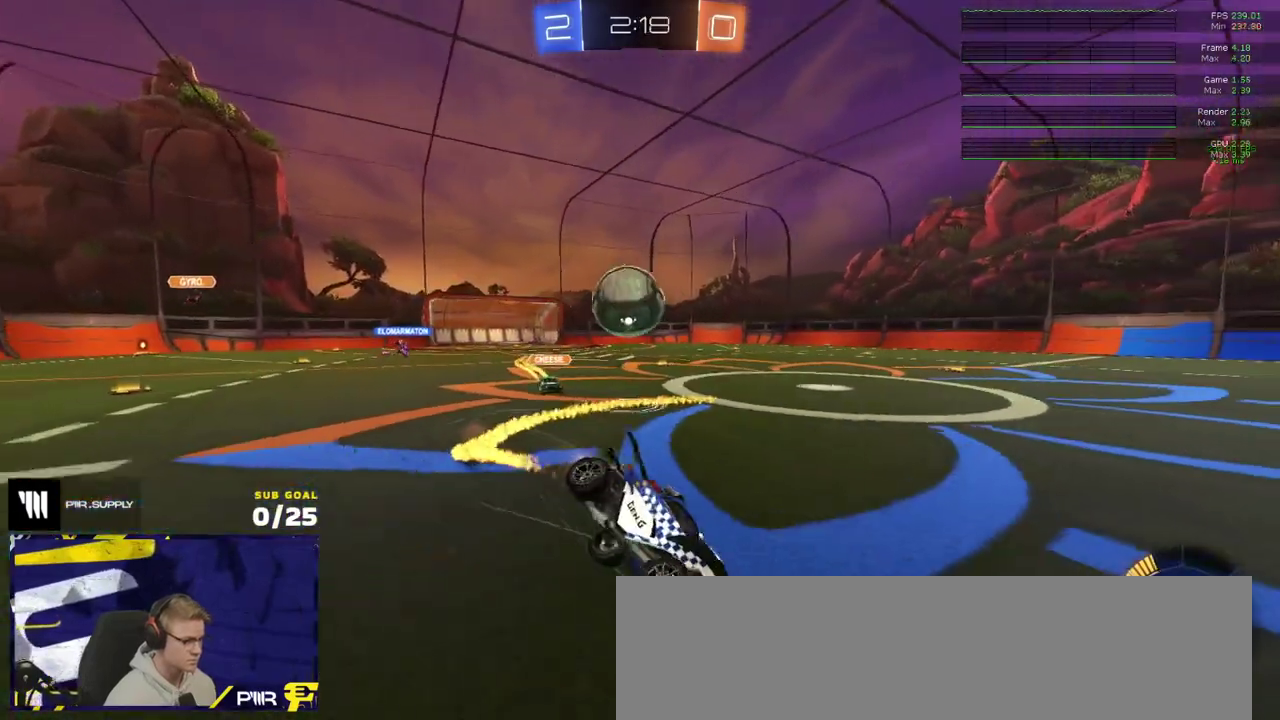
{"buttons": ["L1", "R2"], "left_stick": "down-left", "right_stick": "center"}
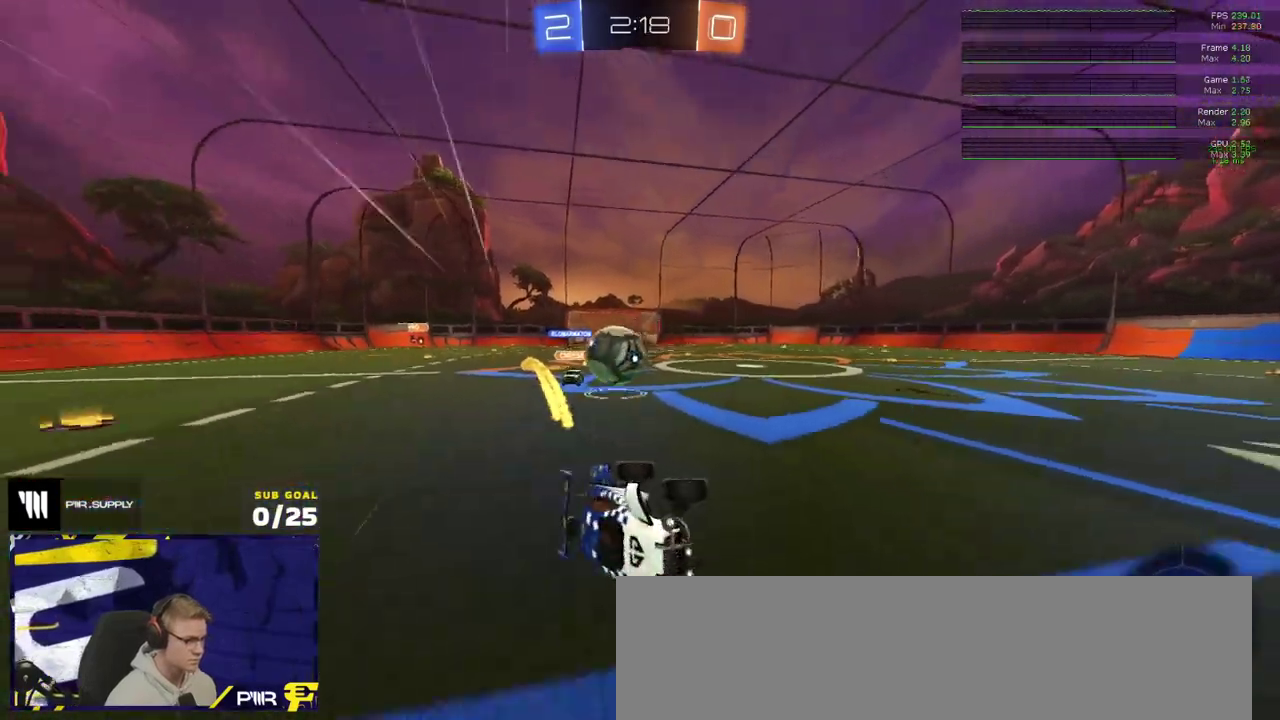
{"buttons": ["L2"], "left_stick": "left", "right_stick": "center", "events": [[33, "R2", "up"], [117, "L1", "up"], [183, "left_stick", "center"], [283, "left_stick", "left"], [333, "L2", "down"], [367, "left_stick", "up-left"], [500, "left_stick", "left"]]}
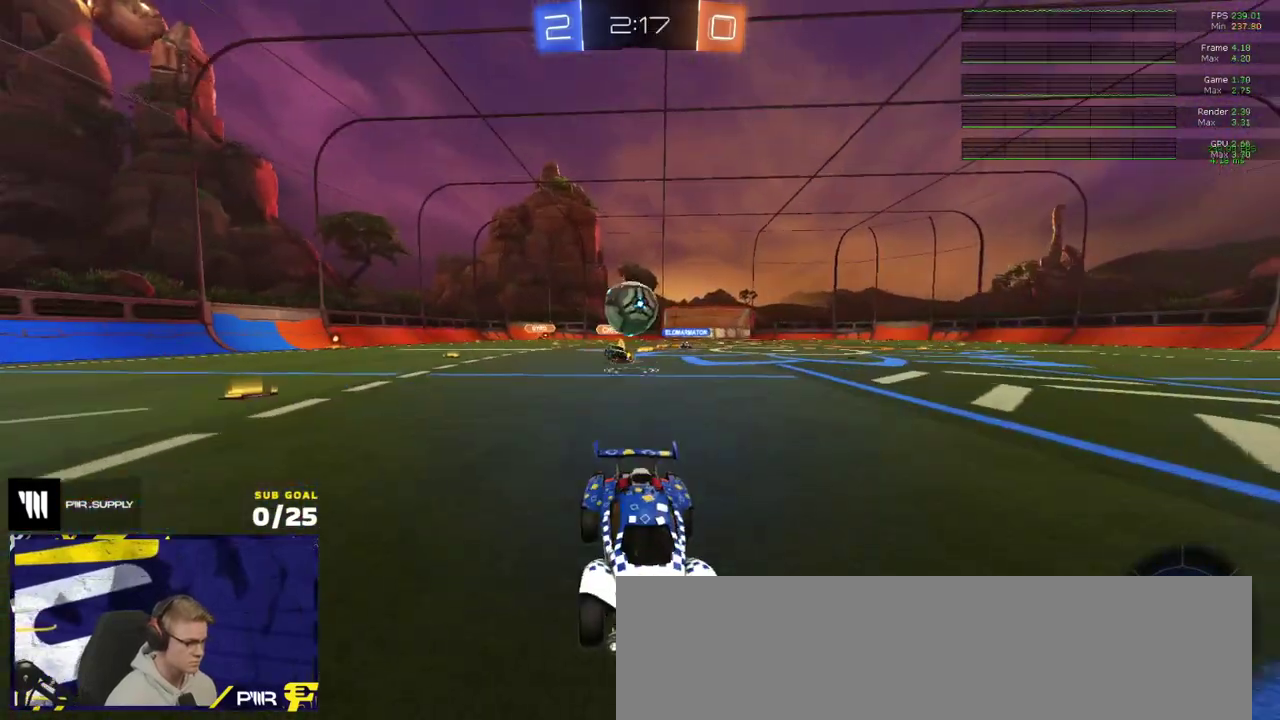
{"buttons": ["A"], "left_stick": "down", "right_stick": "center", "events": [[67, "R2", "down"], [100, "left_stick", "center"], [117, "L2", "up"], [133, "R1", "down"], [317, "R1", "up"], [317, "R2", "up"], [333, "left_stick", "right"], [383, "R2", "down"], [417, "A", "down"], [450, "R2", "up"], [467, "left_stick", "down"]]}
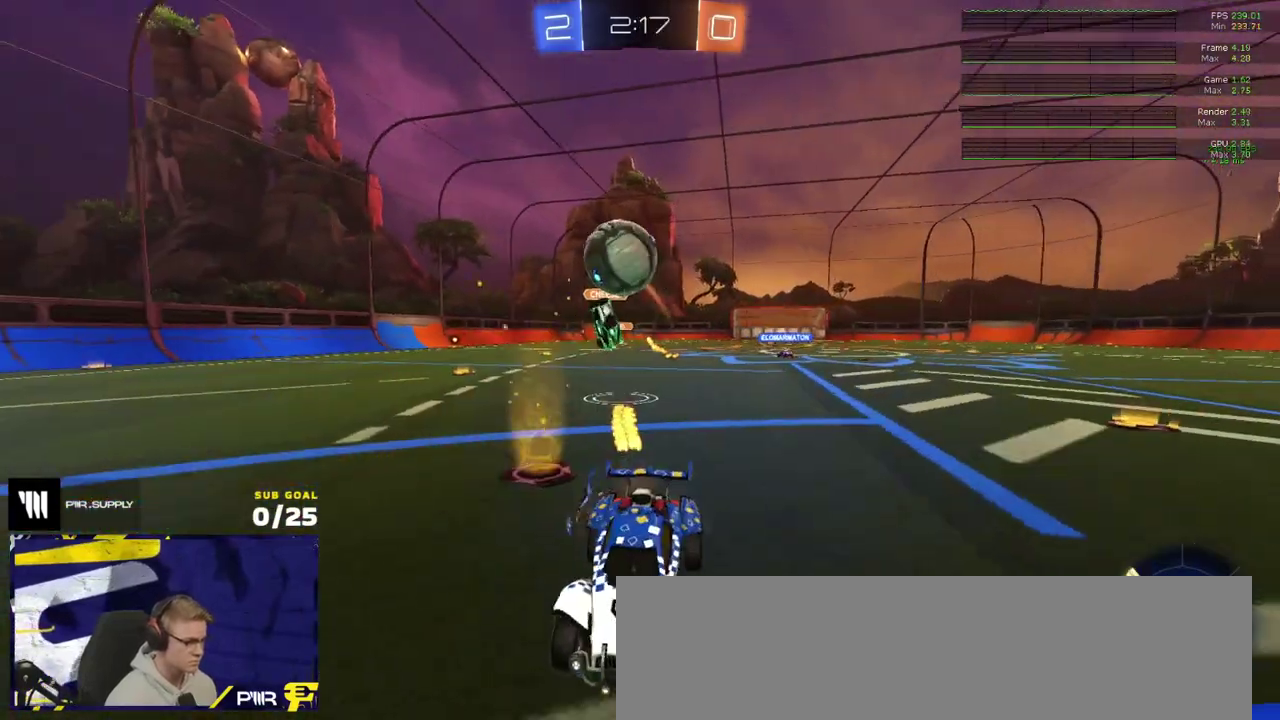
{"buttons": ["R1"], "left_stick": "down", "right_stick": "center"}
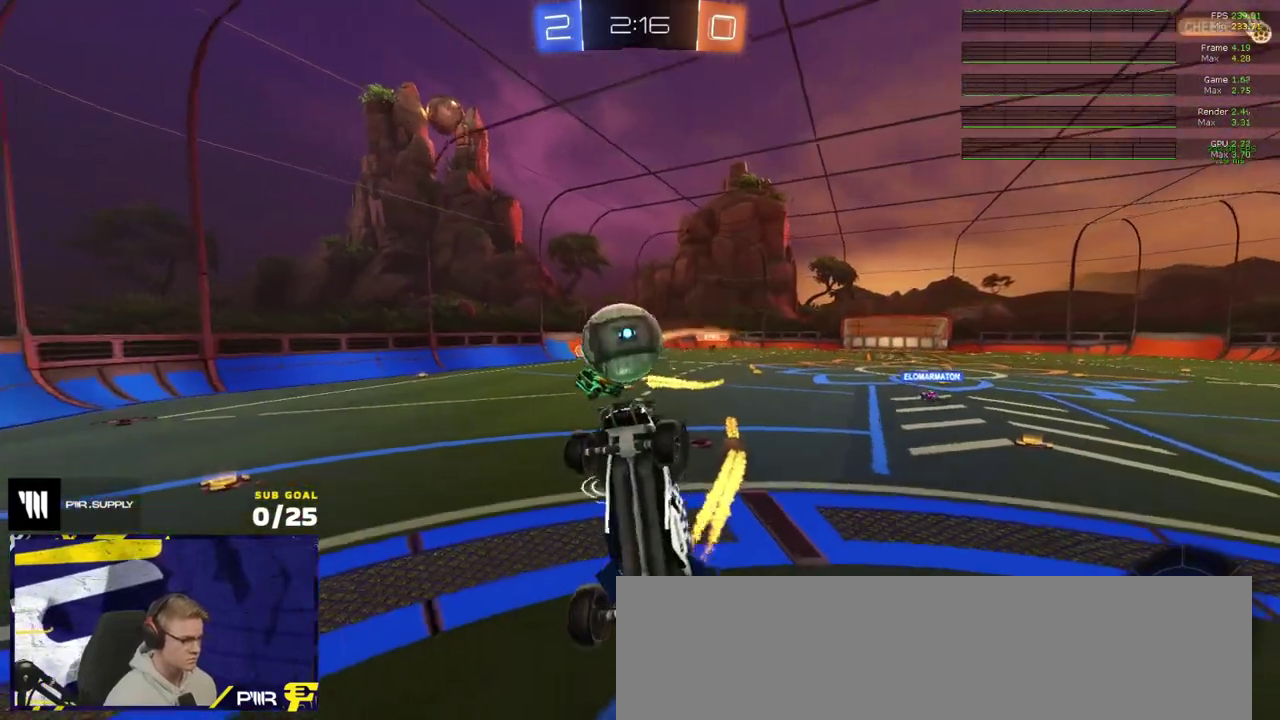
{"buttons": ["A", "L1", "R1", "L3"], "left_stick": "up-right", "right_stick": "center"}
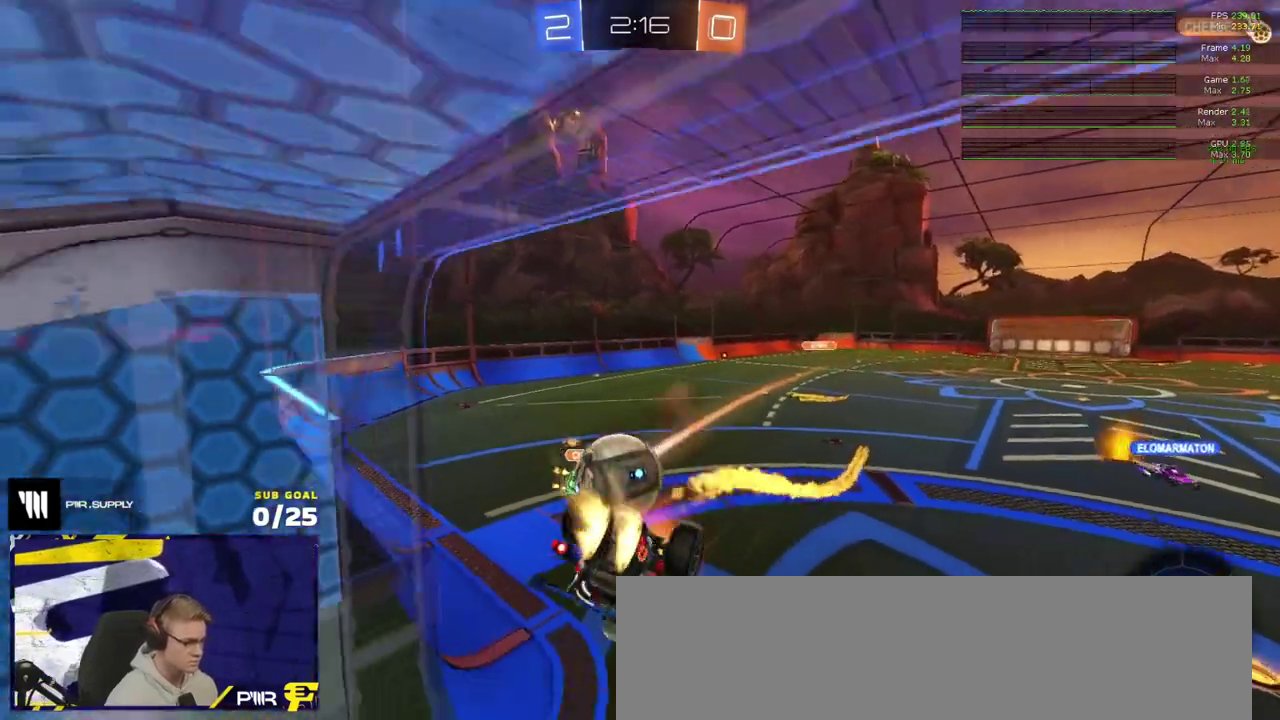
{"buttons": ["R2", "L3"], "left_stick": "up-right", "right_stick": "center", "events": [[83, "left_stick", "up"], [100, "A", "up"], [150, "left_stick", "down-right"], [167, "L1", "up"], [167, "R1", "up"], [200, "left_stick", "down"], [317, "left_stick", "up"], [400, "R2", "down"], [483, "left_stick", "up-right"]]}
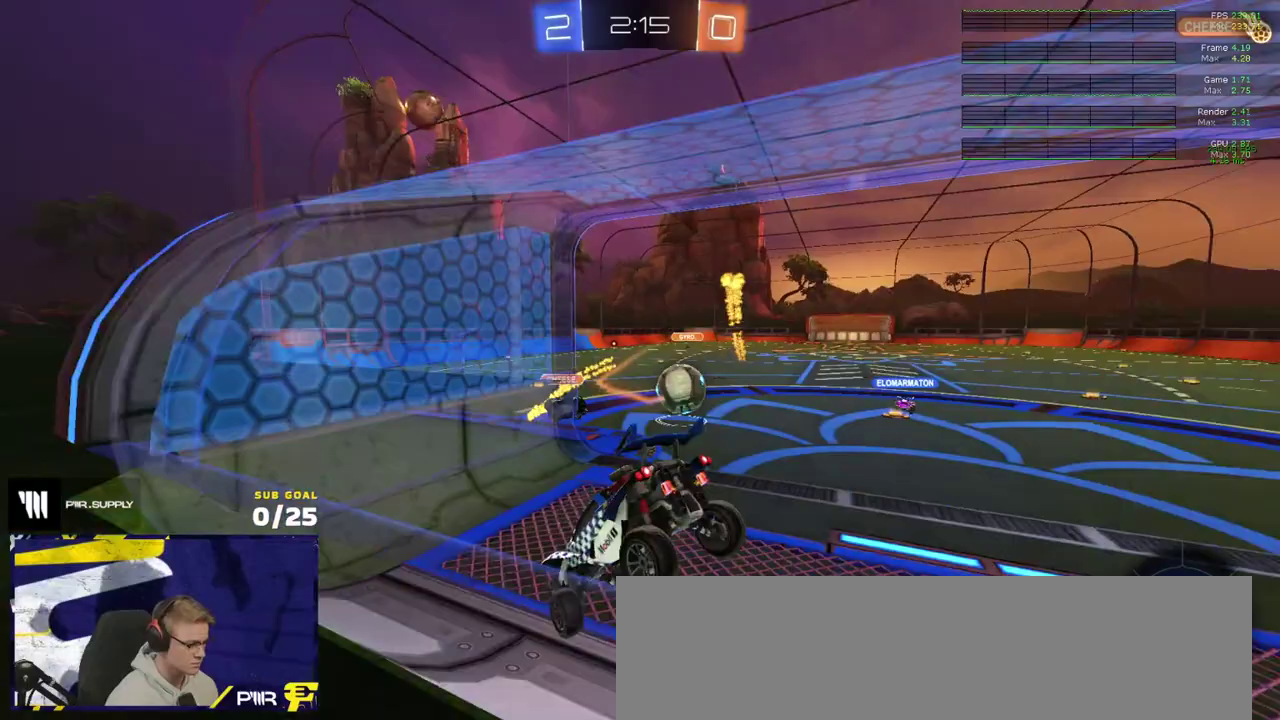
{"buttons": ["R2"], "left_stick": "down", "right_stick": "center"}
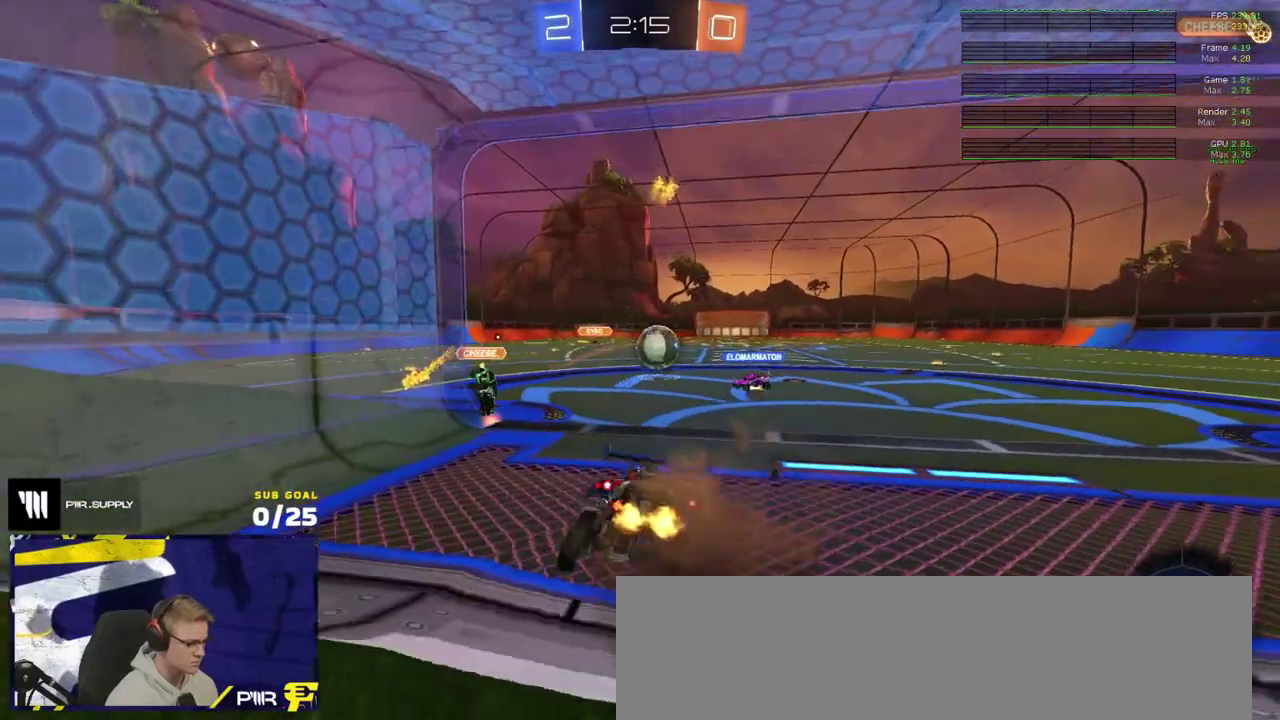
{"buttons": ["R1"], "left_stick": "center", "right_stick": "center", "events": [[100, "left_stick", "up"], [150, "left_stick", "up-right"], [167, "A", "down"], [233, "A", "up"], [250, "left_stick", "down"], [400, "left_stick", "center"], [417, "R1", "down"], [500, "R2", "up"]]}
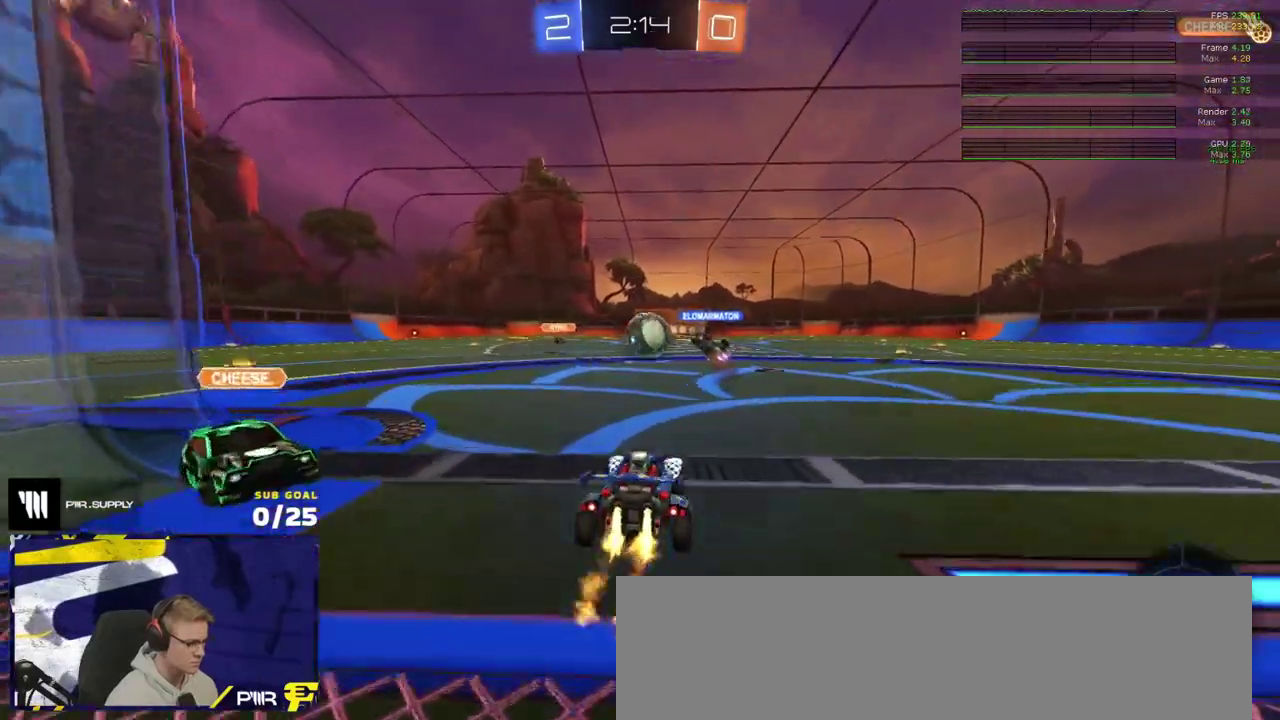
{"buttons": ["R2"], "left_stick": "right", "right_stick": "center", "events": [[167, "left_stick", "right"], [267, "R1", "up"], [300, "R2", "down"], [300, "left_stick", "center"], [417, "left_stick", "right"]]}
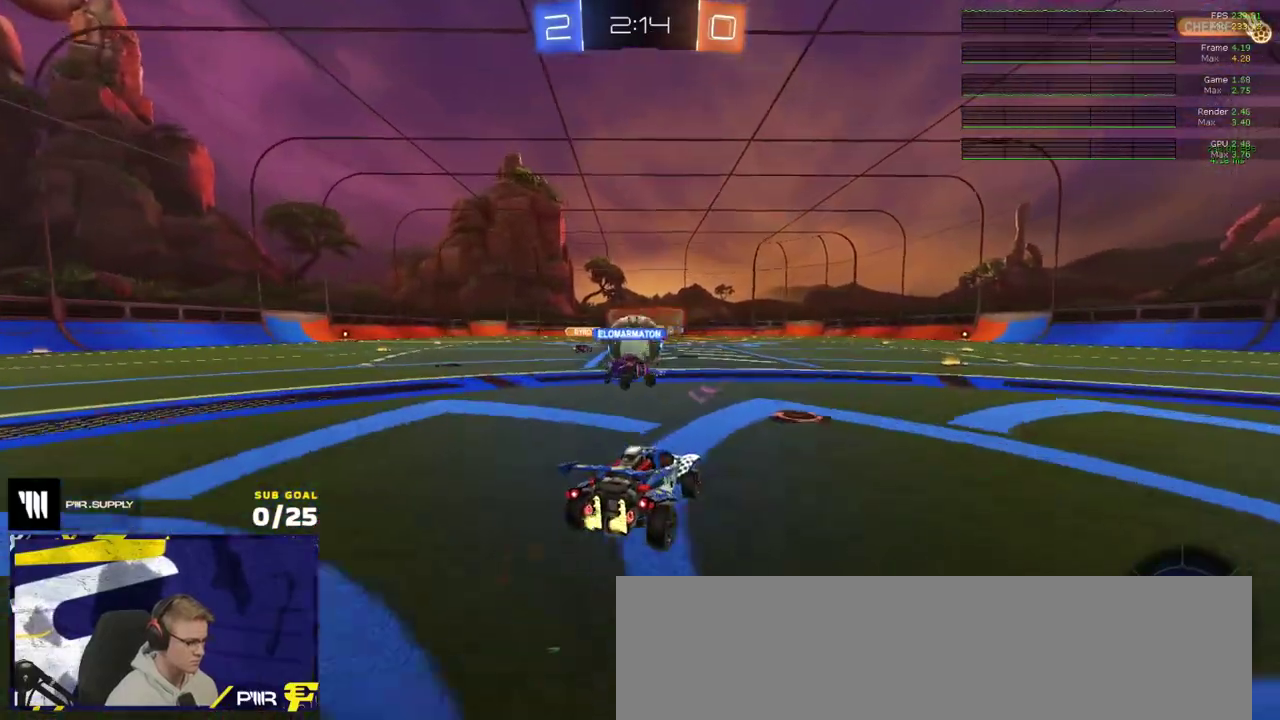
{"buttons": ["R1", "L3"], "left_stick": "up-right", "right_stick": "center"}
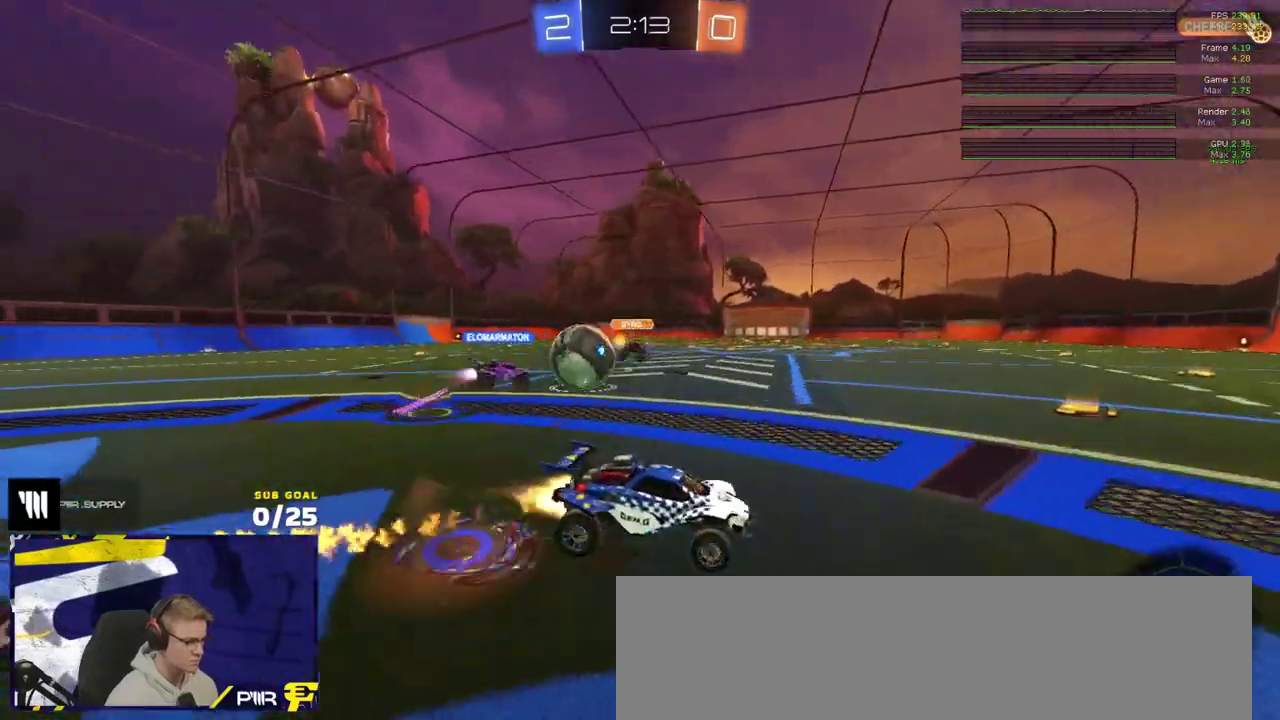
{"buttons": ["Y", "R2", "L3"], "left_stick": "down-right", "right_stick": "center"}
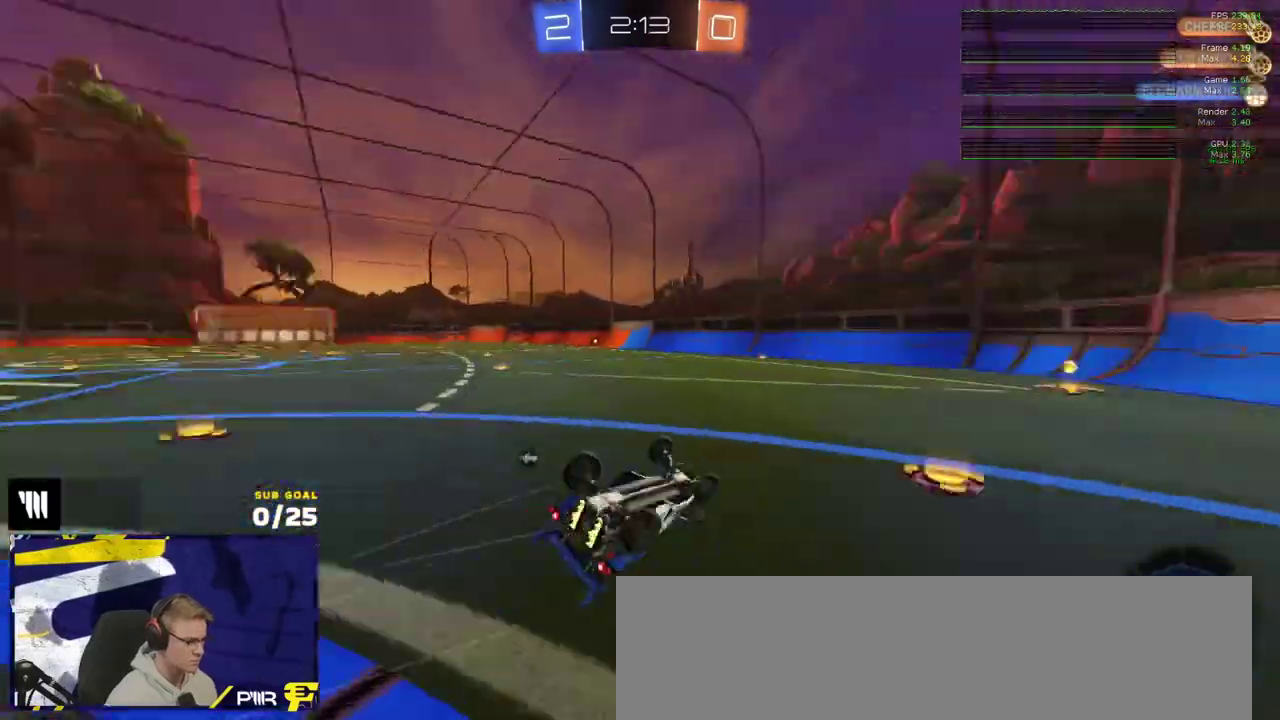
{"buttons": ["R2"], "left_stick": "left", "right_stick": "center"}
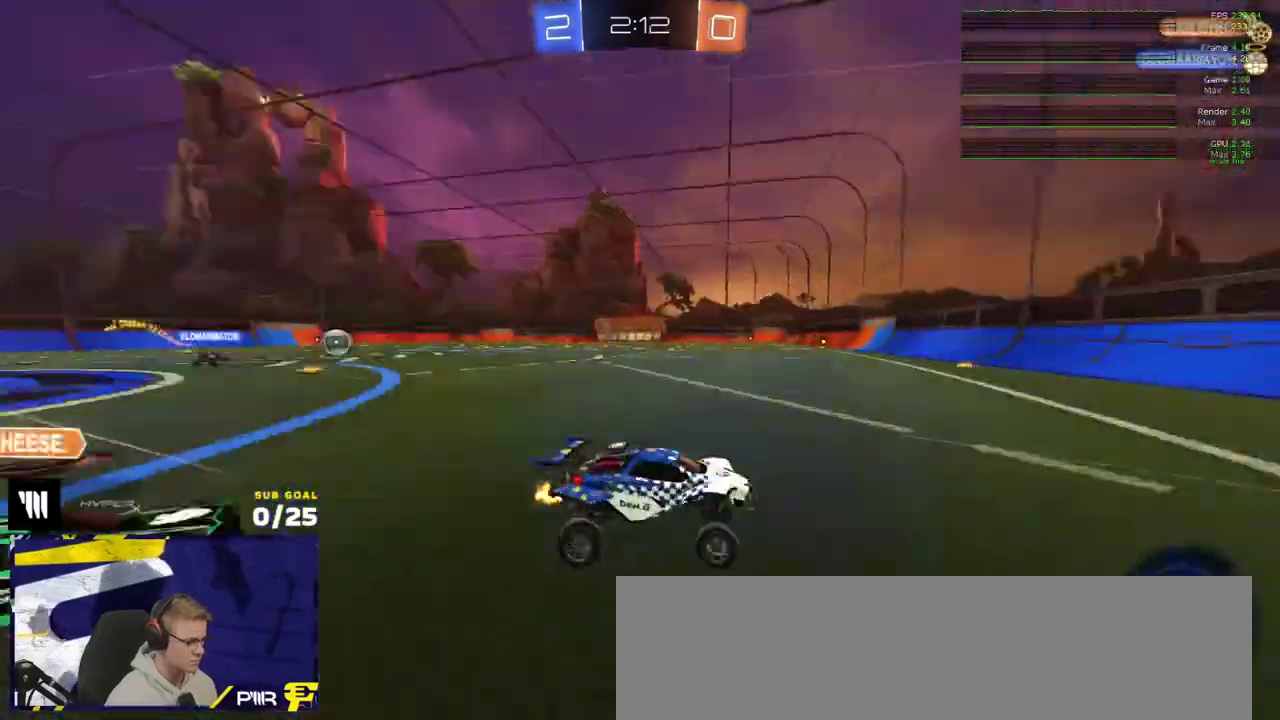
{"buttons": ["R1", "R2"], "left_stick": "left", "right_stick": "center", "events": [[33, "X", "down"], [133, "R1", "down"], [133, "X", "up"]]}
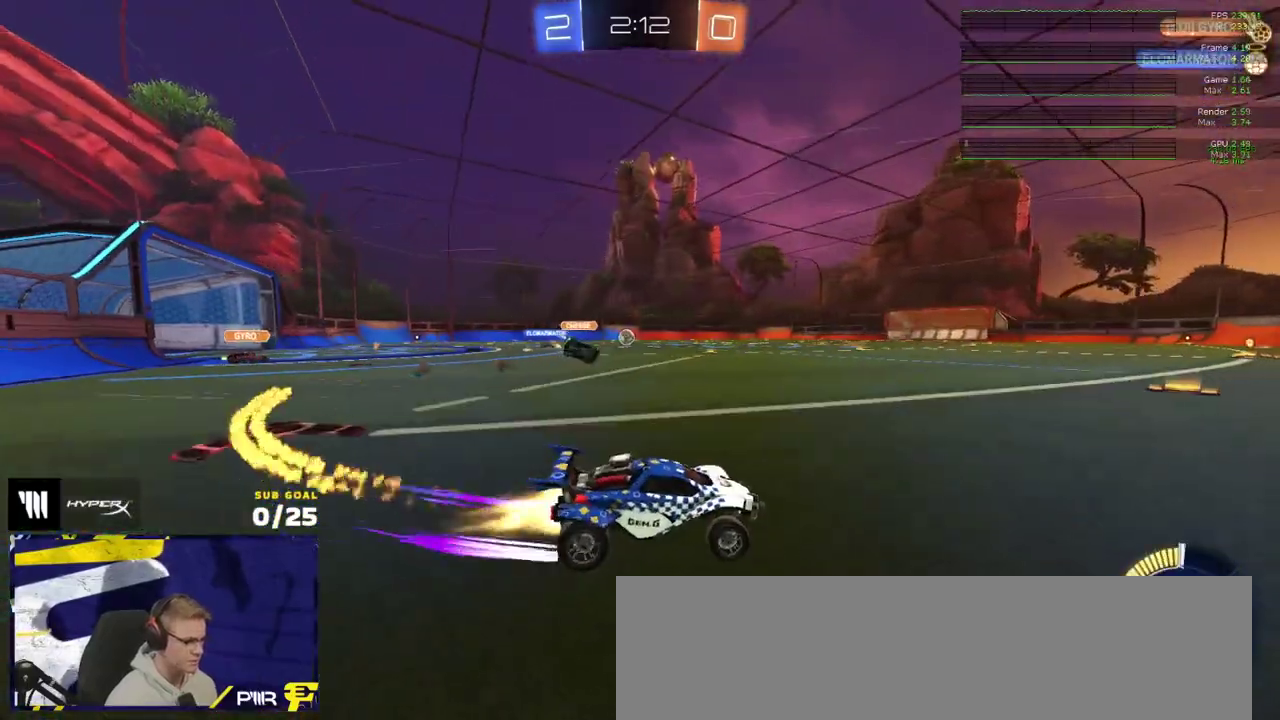
{"buttons": ["A", "L1", "R2"], "left_stick": "up-left", "right_stick": "center", "events": [[133, "R1", "up"], [450, "A", "down"], [450, "left_stick", "up-left"], [500, "L1", "down"]]}
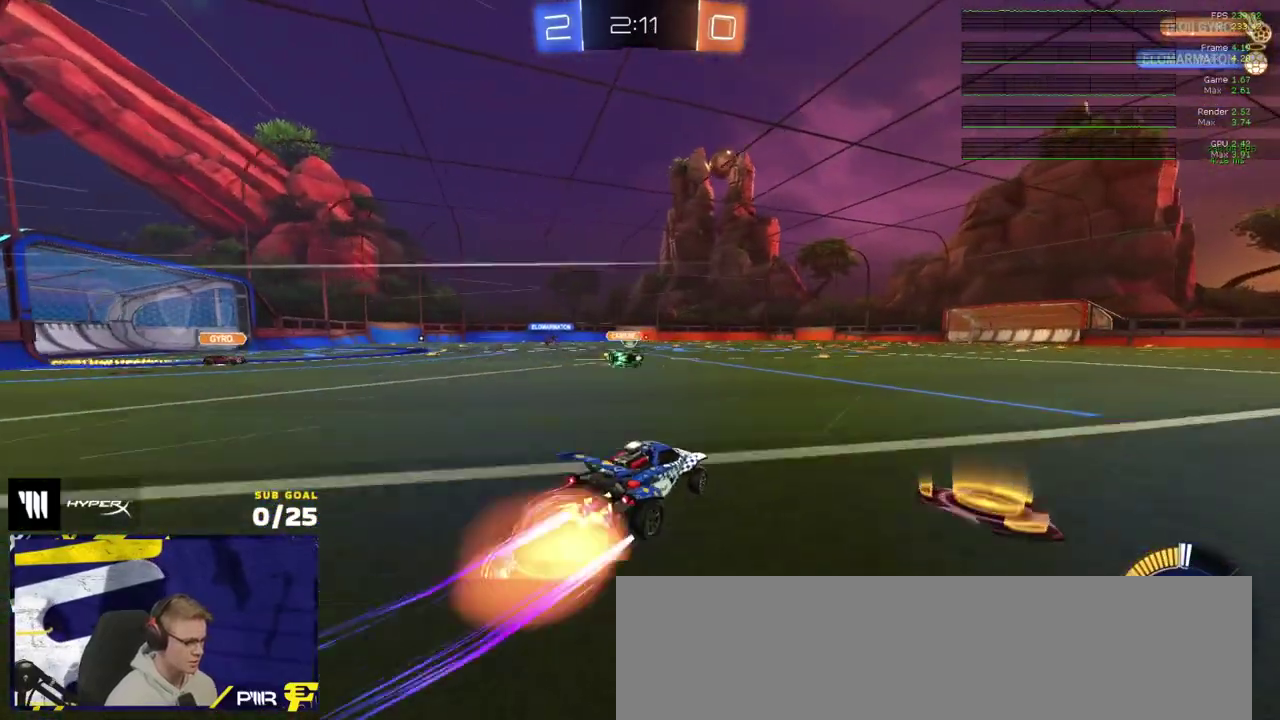
{"buttons": ["L1", "R2"], "left_stick": "down-left", "right_stick": "center", "events": [[67, "left_stick", "down"], [150, "A", "up"], [217, "left_stick", "down-left"], [267, "R1", "down"], [350, "left_stick", "left"], [400, "R1", "up"], [417, "left_stick", "down-left"]]}
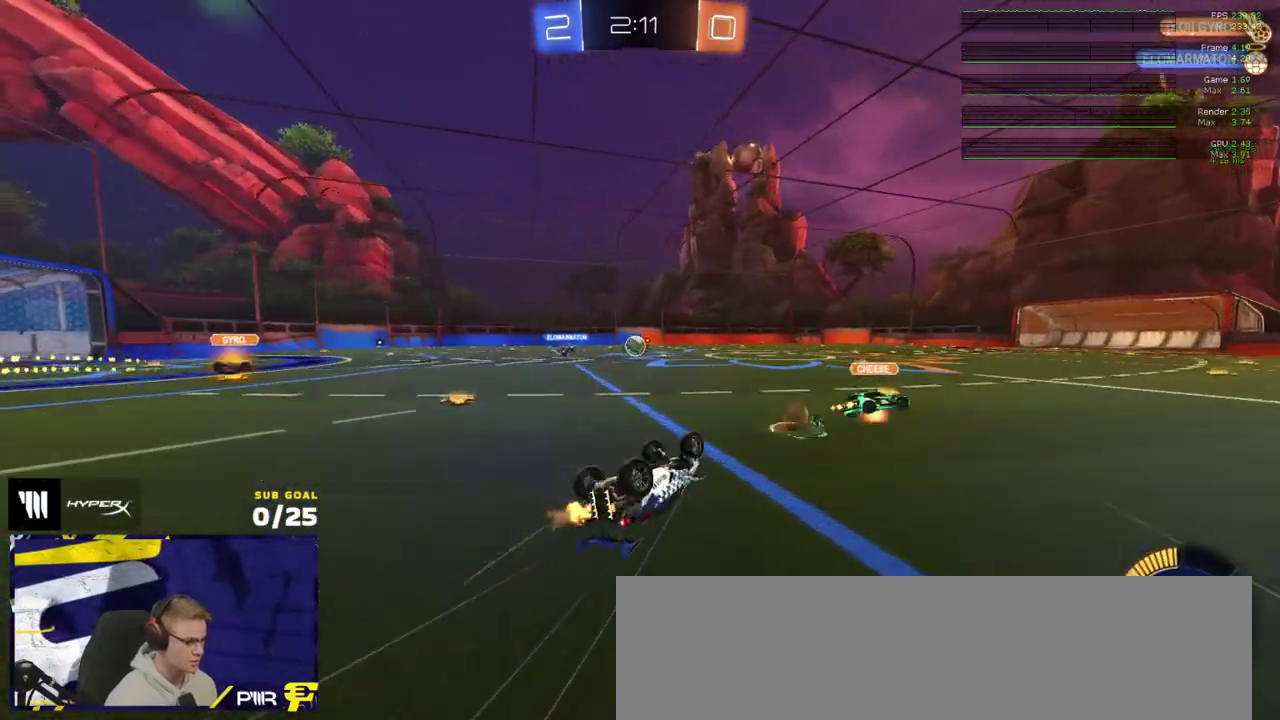
{"buttons": ["R2"], "left_stick": "center", "right_stick": "center", "events": [[300, "L1", "up"], [317, "left_stick", "left"], [367, "left_stick", "center"]]}
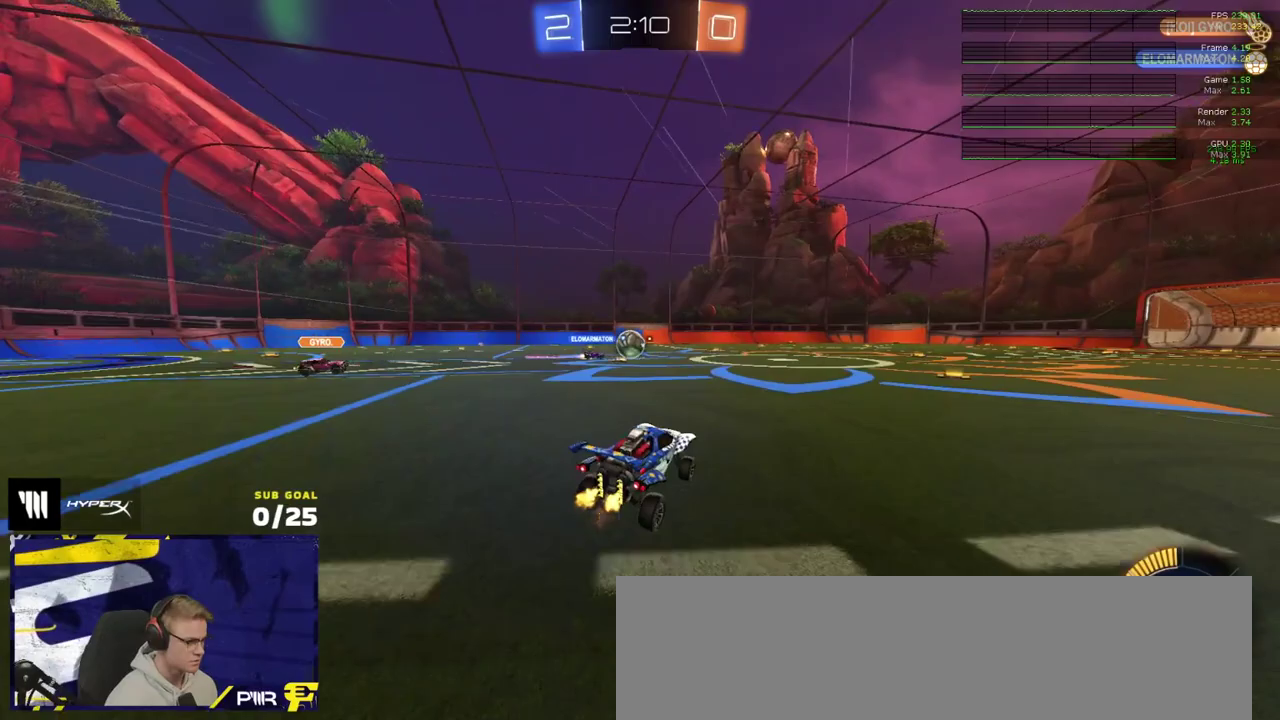
{"buttons": ["R2"], "left_stick": "center", "right_stick": "up-right", "events": [[67, "left_stick", "right"], [267, "left_stick", "center"], [500, "right_stick", "up-right"]]}
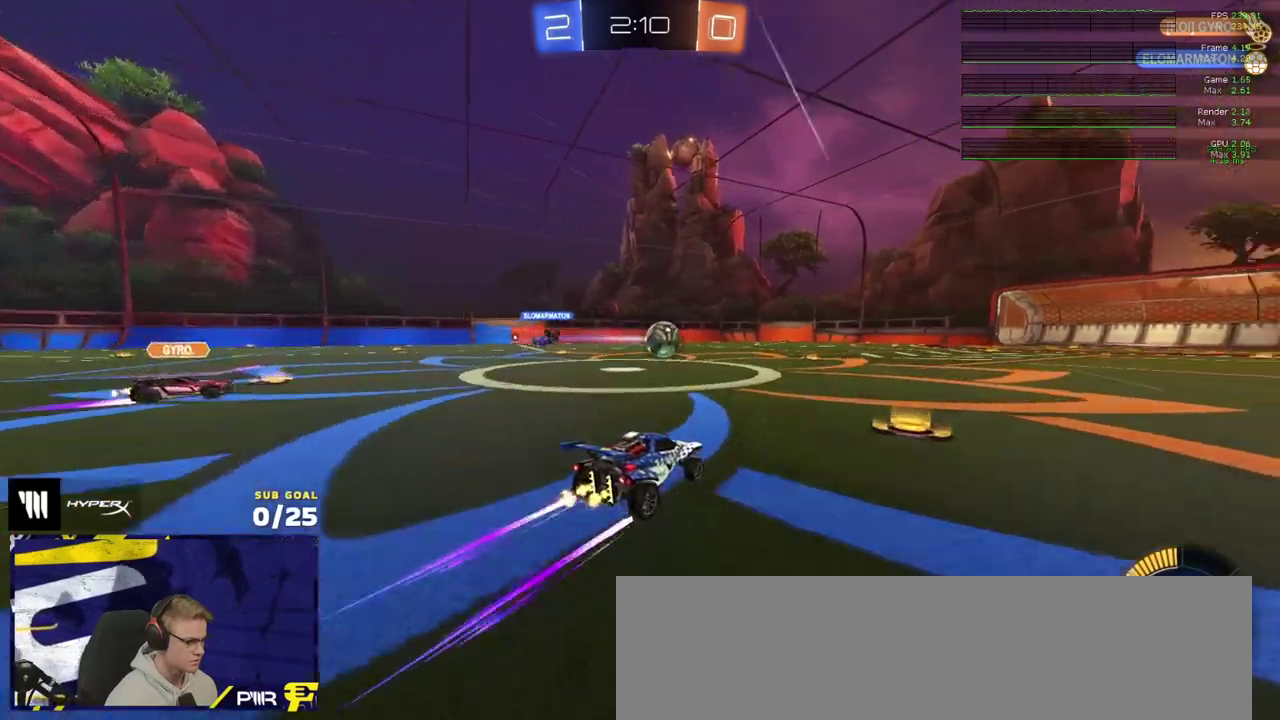
{"buttons": ["A", "R2"], "left_stick": "left", "right_stick": "center", "events": [[50, "left_stick", "left"], [367, "right_stick", "center"], [450, "A", "down"]]}
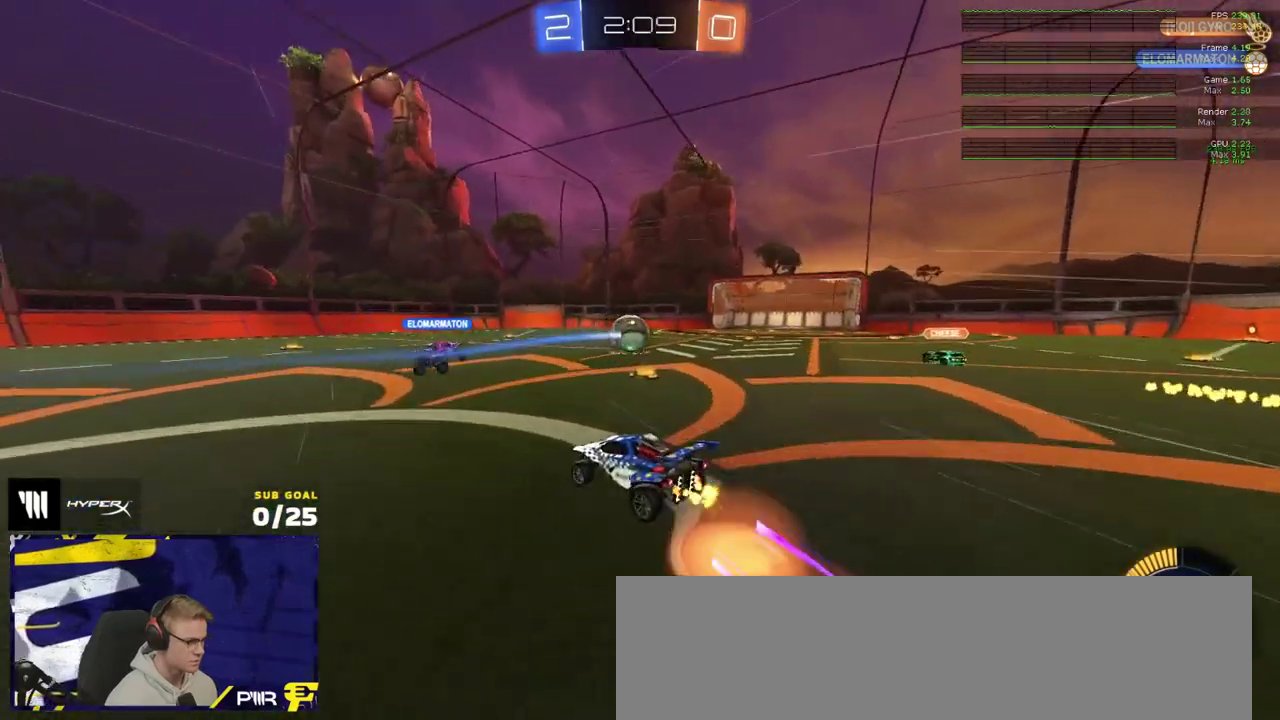
{"buttons": ["L1", "R2"], "left_stick": "down-left", "right_stick": "center", "events": [[17, "A", "up"], [17, "L1", "down"], [17, "left_stick", "up-left"], [67, "A", "down"], [100, "left_stick", "down-left"], [183, "left_stick", "down"], [250, "A", "up"], [267, "left_stick", "down-left"]]}
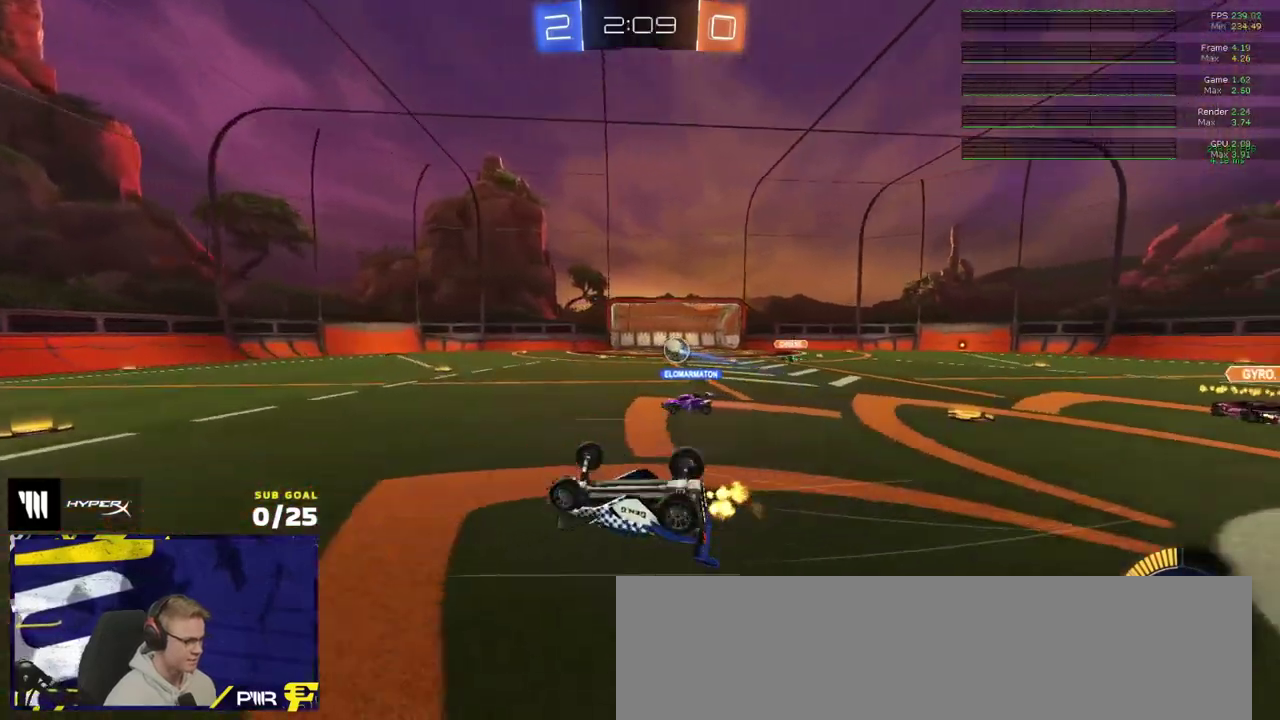
{"buttons": ["R2", "SELECT"], "left_stick": "center", "right_stick": "center", "events": [[267, "left_stick", "center"], [300, "L1", "up"], [400, "SELECT", "down"]]}
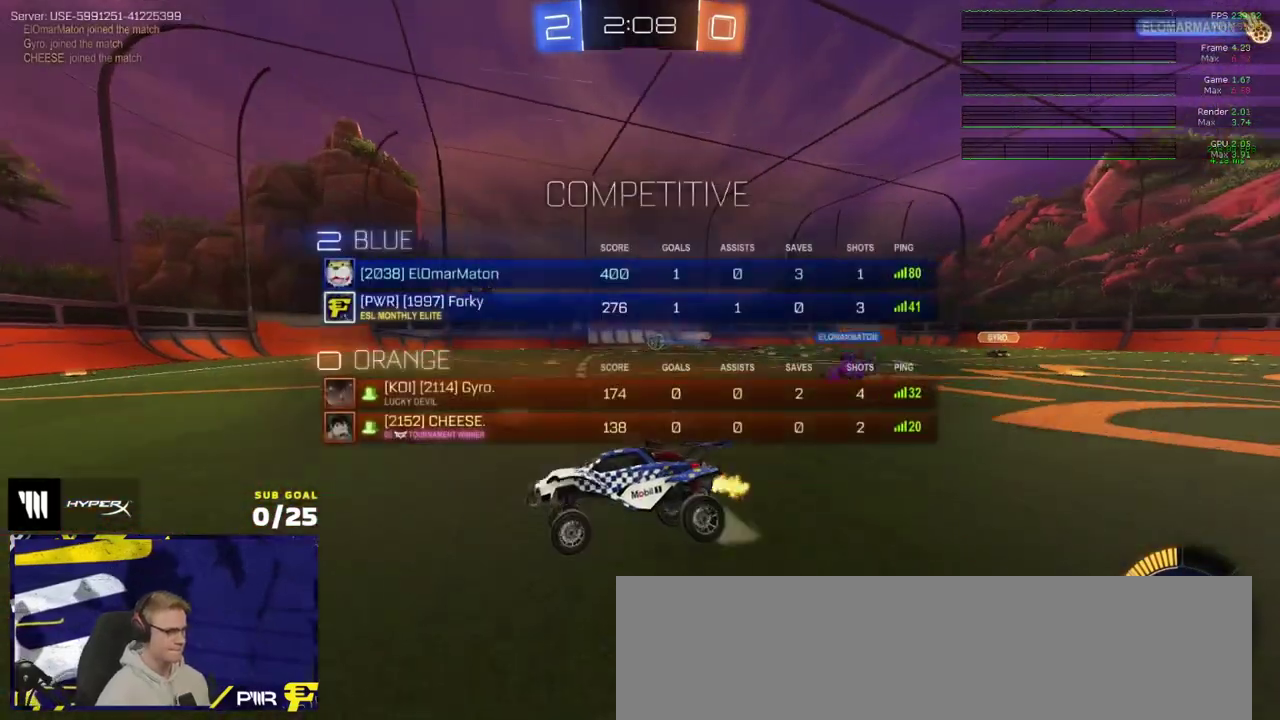
{"buttons": ["R2"], "left_stick": "right", "right_stick": "center", "events": [[50, "SELECT", "up"], [300, "left_stick", "right"]]}
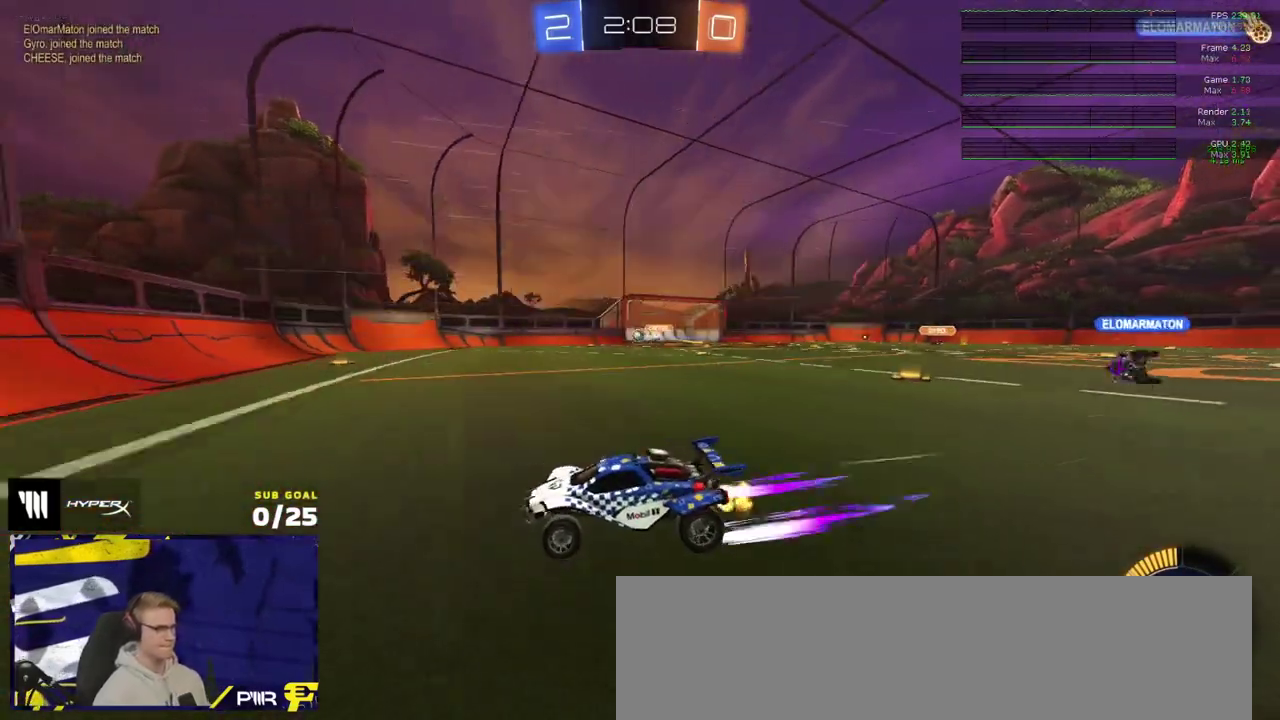
{"buttons": ["R2"], "left_stick": "right", "right_stick": "center", "events": [[33, "X", "down"], [133, "X", "up"]]}
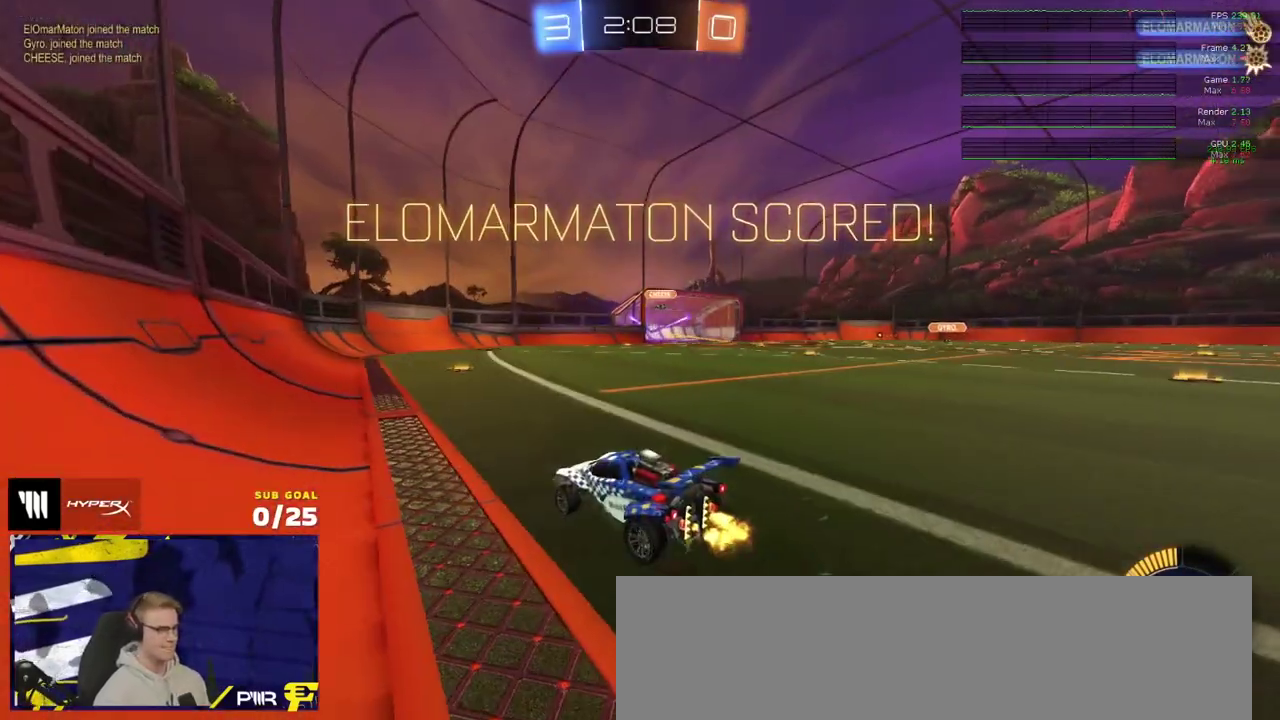
{"buttons": ["L1", "R2"], "left_stick": "left", "right_stick": "center", "events": [[50, "X", "down"], [100, "SELECT", "down"], [150, "X", "up"], [183, "left_stick", "center"], [200, "SELECT", "up"], [233, "R2", "up"], [233, "left_stick", "left"], [283, "A", "down"], [283, "R2", "down"], [400, "L1", "down"], [500, "A", "up"]]}
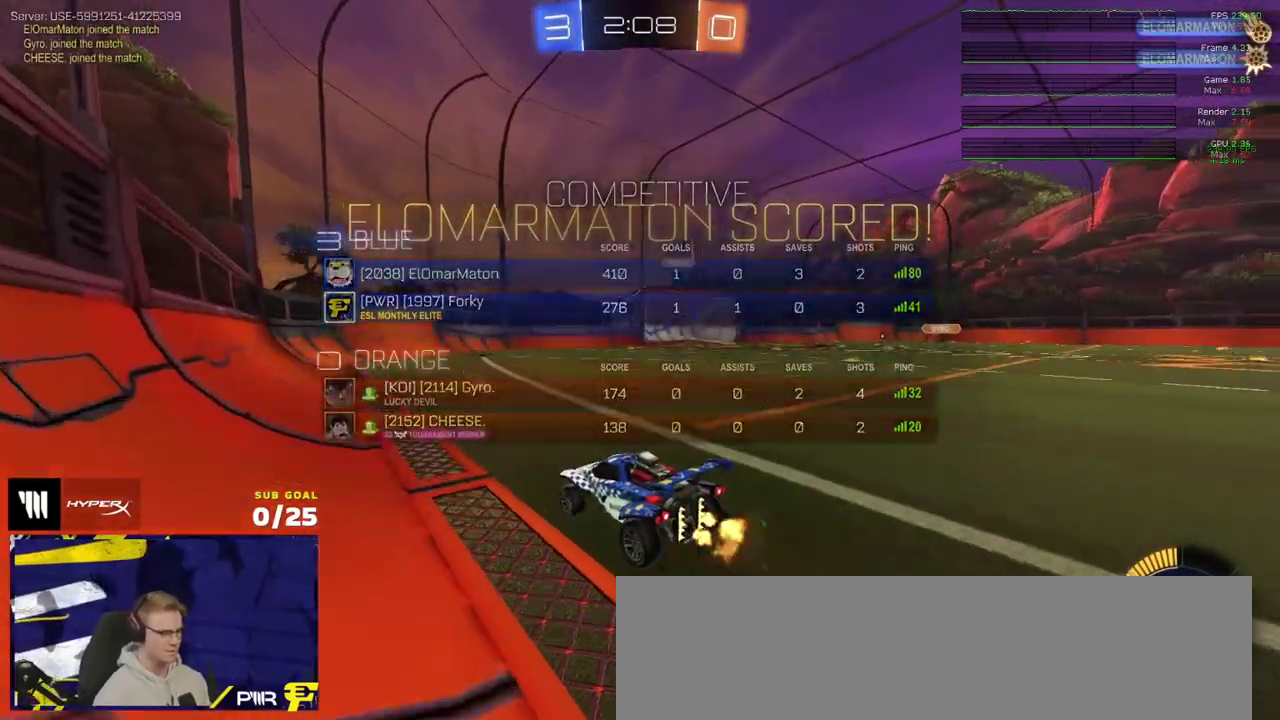
{"buttons": ["X", "L1"], "left_stick": "left", "right_stick": "center", "events": [[83, "Y", "down"], [117, "left_stick", "up-left"], [200, "Y", "up"], [267, "R2", "up"], [267, "X", "down"], [367, "left_stick", "left"]]}
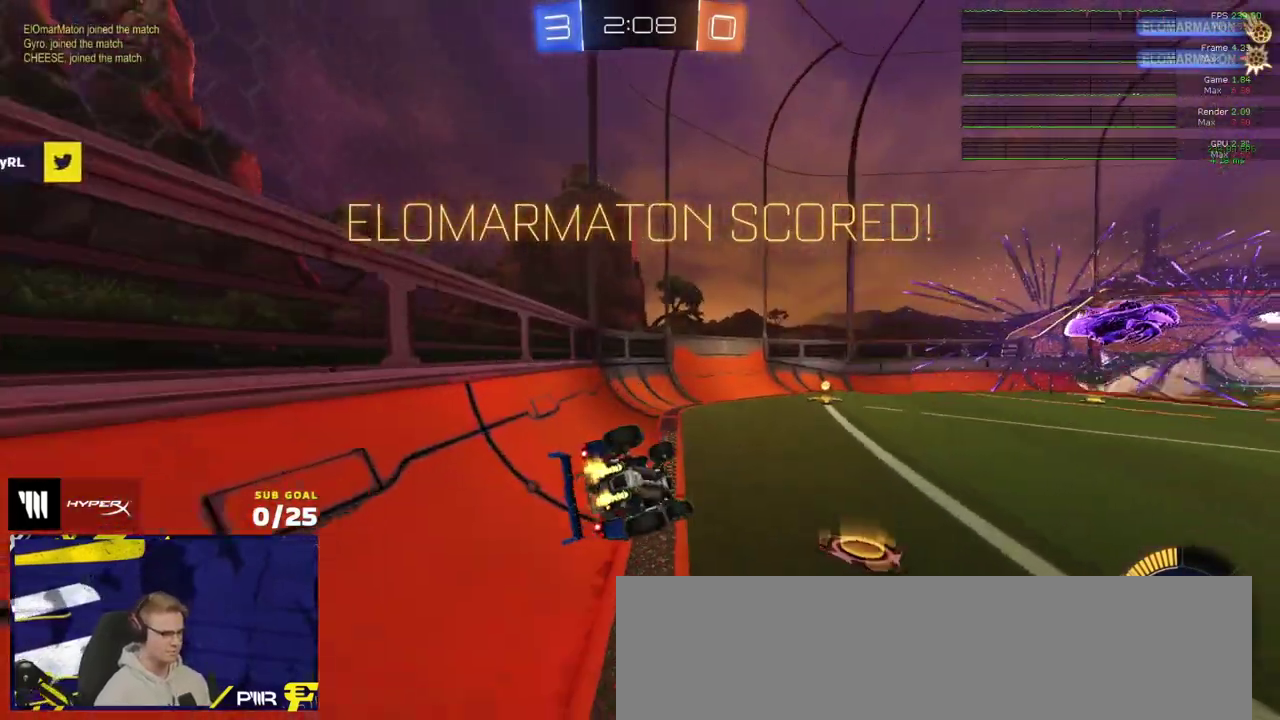
{"buttons": ["R2"], "left_stick": "center", "right_stick": "center", "events": [[67, "left_stick", "up-left"], [167, "R2", "down"], [183, "left_stick", "left"], [200, "A", "down"], [217, "L1", "up"], [267, "left_stick", "down-left"], [350, "A", "up"], [350, "X", "up"], [367, "left_stick", "center"]]}
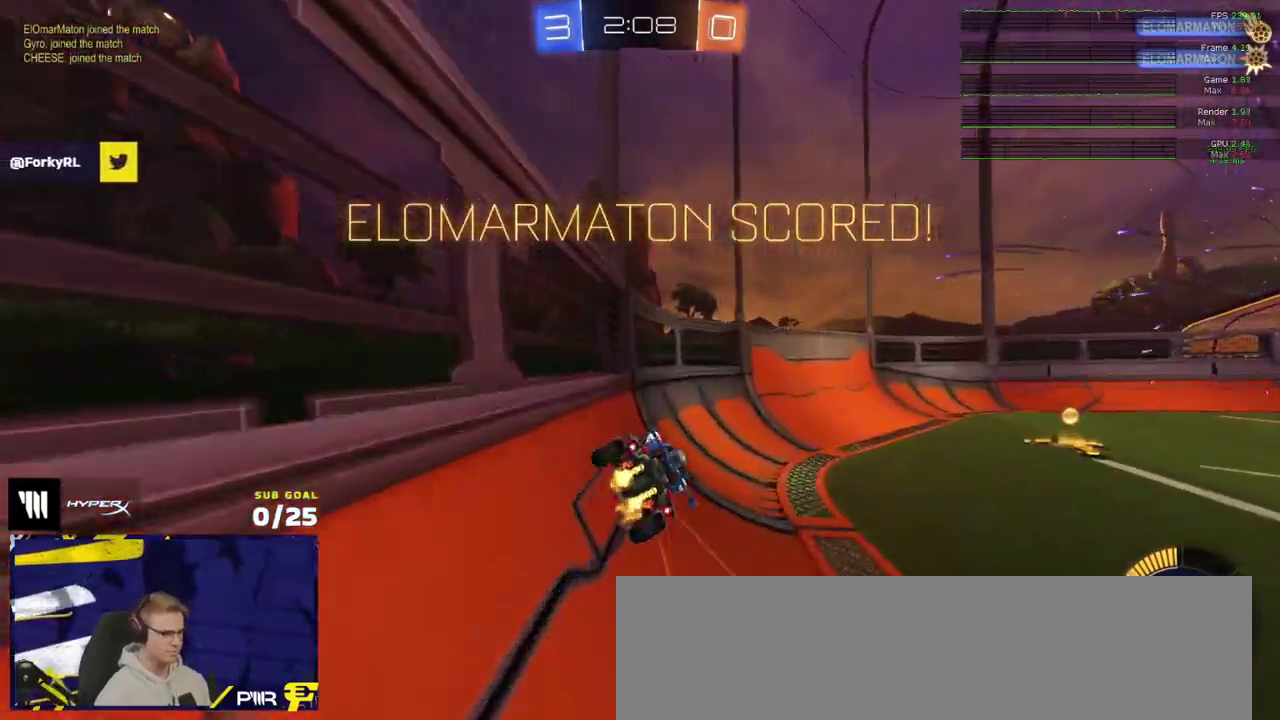
{"buttons": ["R2"], "left_stick": "up-right", "right_stick": "center", "events": [[33, "left_stick", "up"], [50, "A", "down"], [50, "R1", "down"], [100, "left_stick", "up-left"], [117, "A", "up"], [167, "A", "down"], [233, "R1", "up"], [233, "R2", "up"], [250, "A", "up"], [250, "left_stick", "right"], [283, "R2", "down"], [367, "left_stick", "up-right"]]}
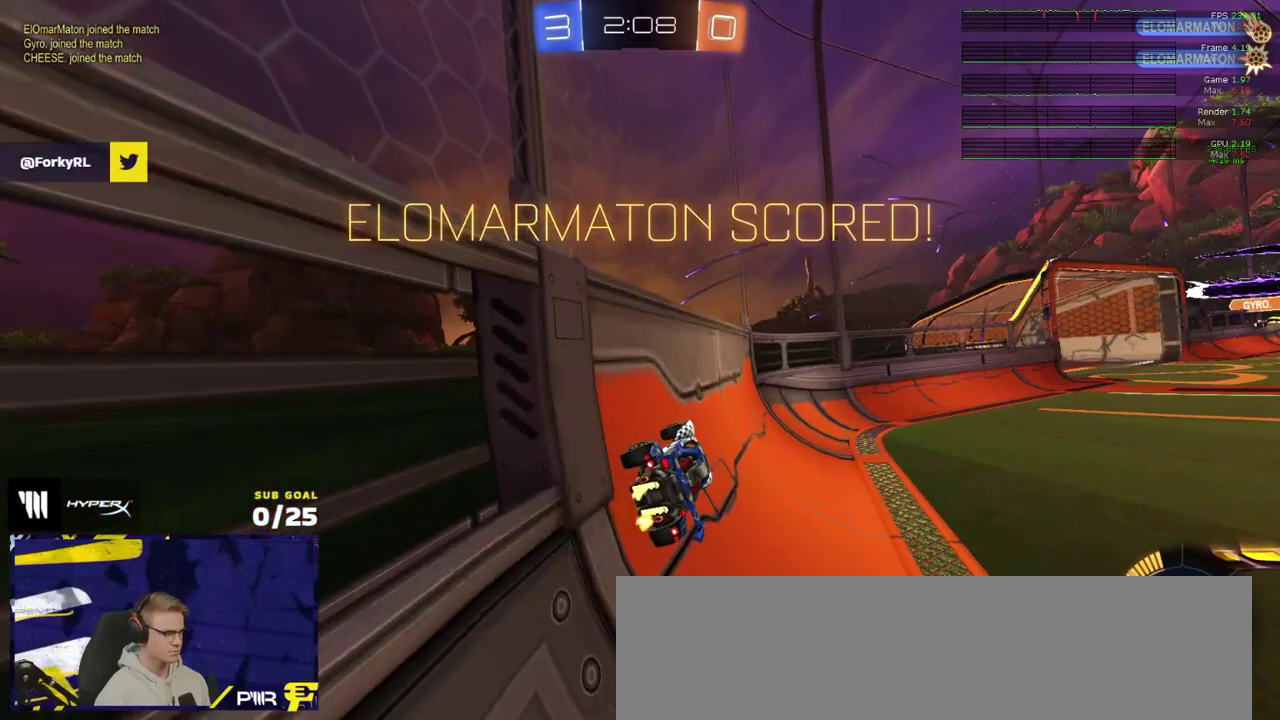
{"buttons": ["R2"], "left_stick": "right", "right_stick": "center", "events": [[67, "A", "down"], [67, "left_stick", "up-left"], [133, "A", "up"], [183, "A", "down"], [250, "left_stick", "down-right"], [283, "A", "up"], [300, "left_stick", "down"], [350, "left_stick", "center"], [450, "left_stick", "right"]]}